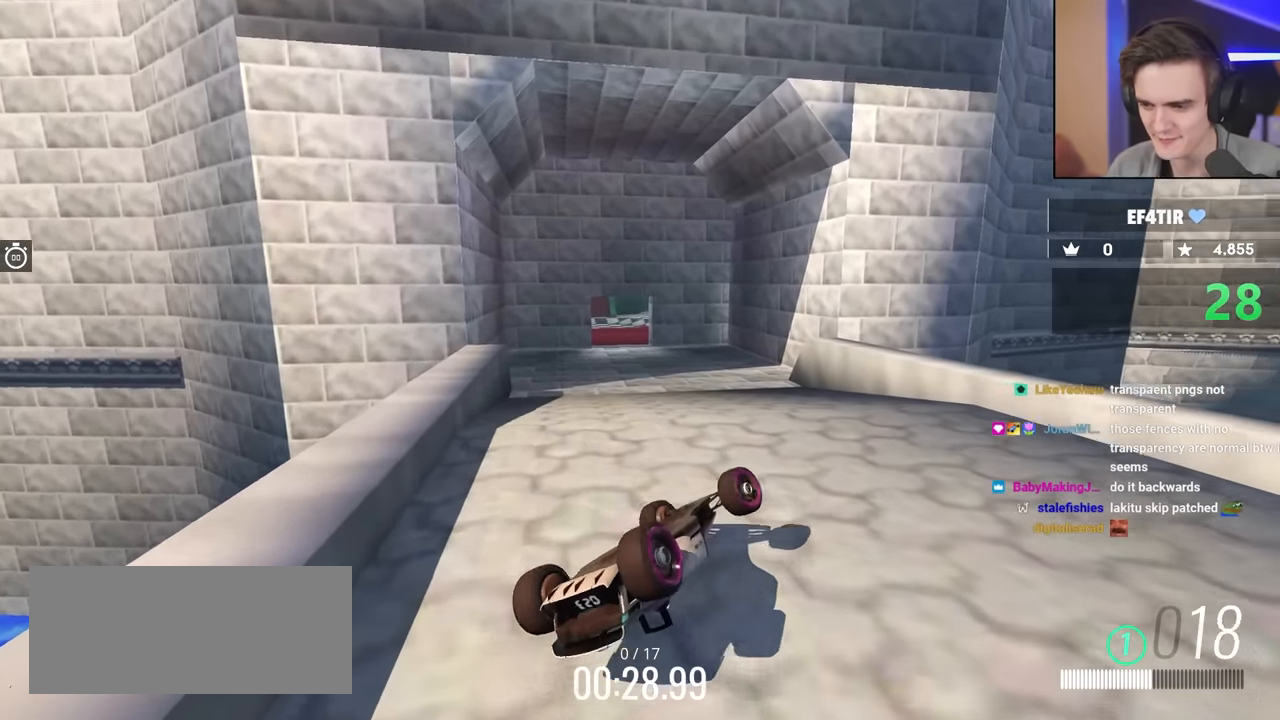
Gameplay with keyboard; each line is a JSON object with the keys held at the frame after it. "events" lists presses ("down") and releases ("up") of "brake", "down", "left", "right" and "up" between this image and that frame as [ms after this image, input, new state], when the widget could be followed in between. No other keys are recorded. Mouse input is not recorded. Key names are as the overlay labels them; some are game actions (e.g. jump) rather than physical keys.
{"keys": ["left", "up"], "events": [[417, "up", "down"], [500, "left", "down"], [500, "right", "up"]]}
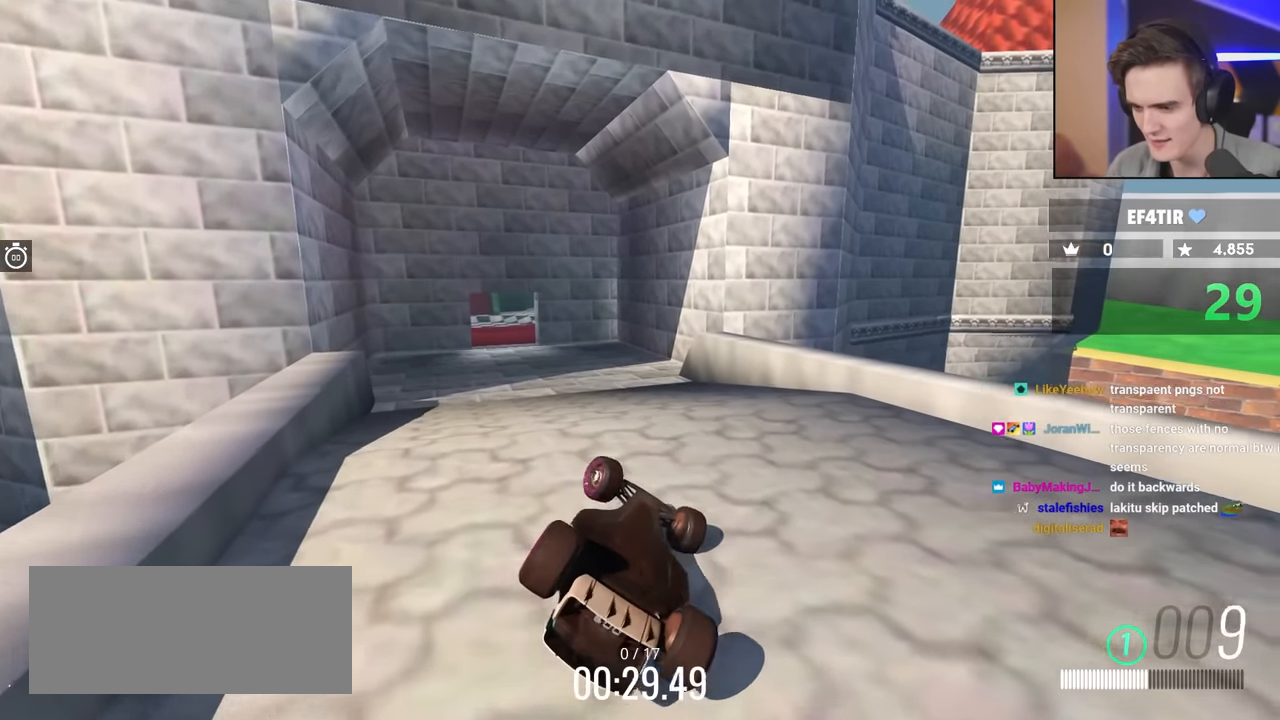
{"keys": ["left"], "events": [[284, "up", "up"]]}
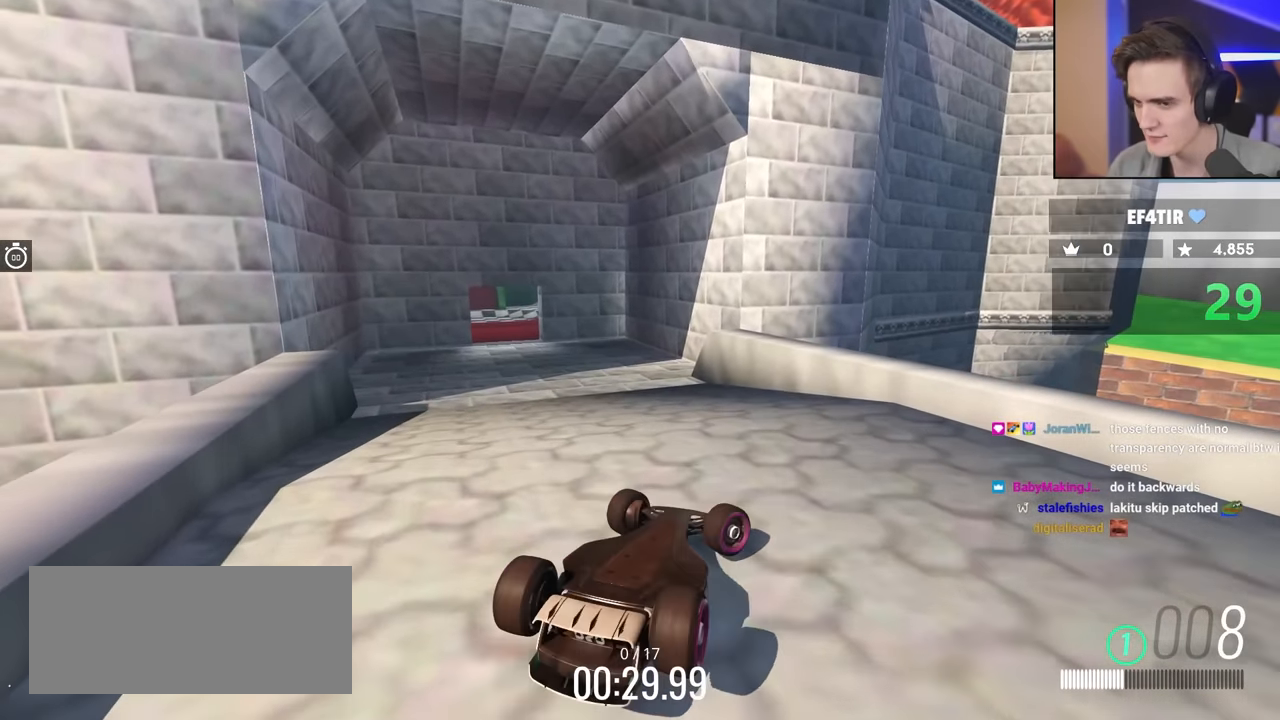
{"keys": ["right", "up"], "events": [[67, "left", "up"], [117, "right", "down"], [167, "up", "down"]]}
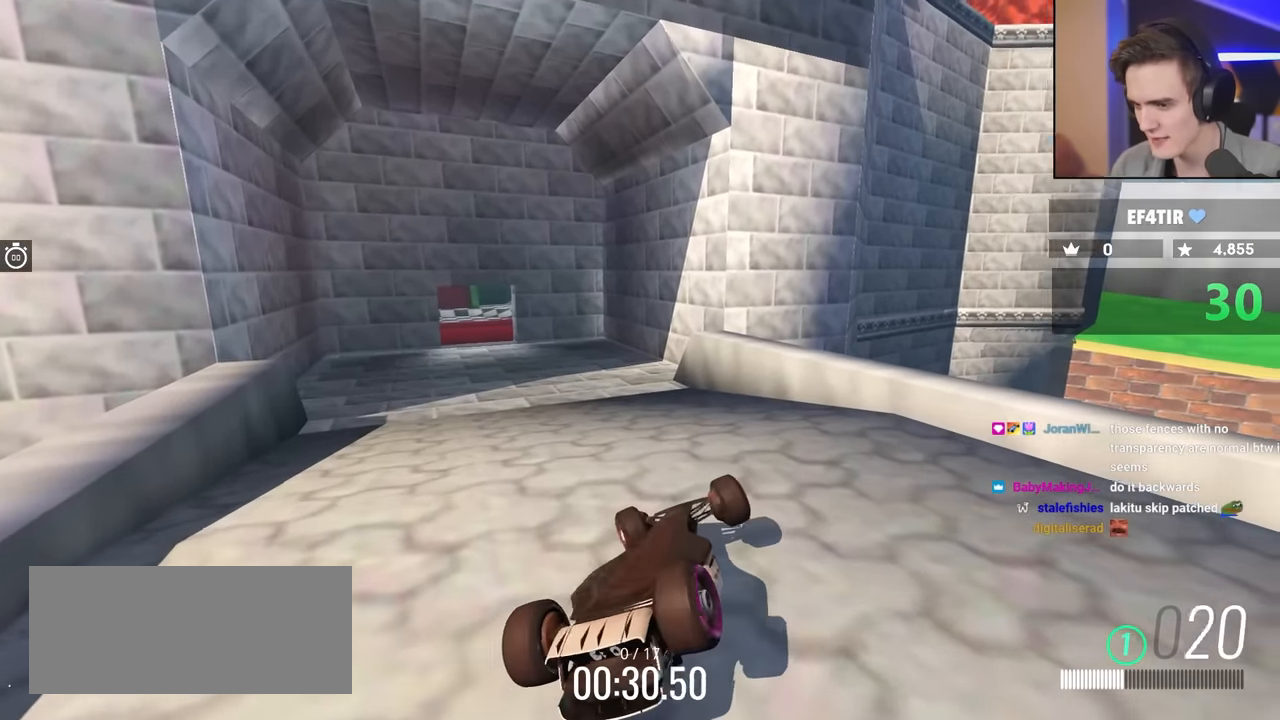
{"keys": ["right", "up"], "events": [[67, "up", "up"], [400, "up", "down"]]}
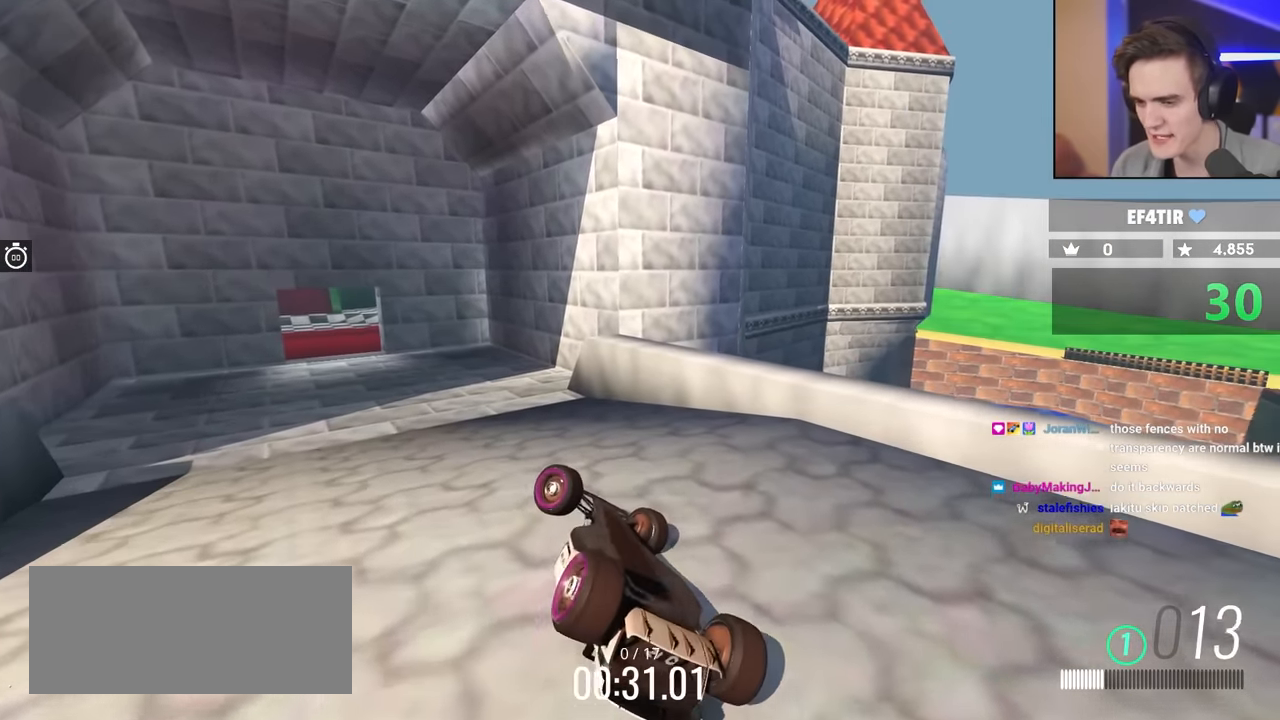
{"keys": [], "events": [[134, "right", "up"], [167, "left", "down"], [367, "left", "up"], [417, "up", "up"]]}
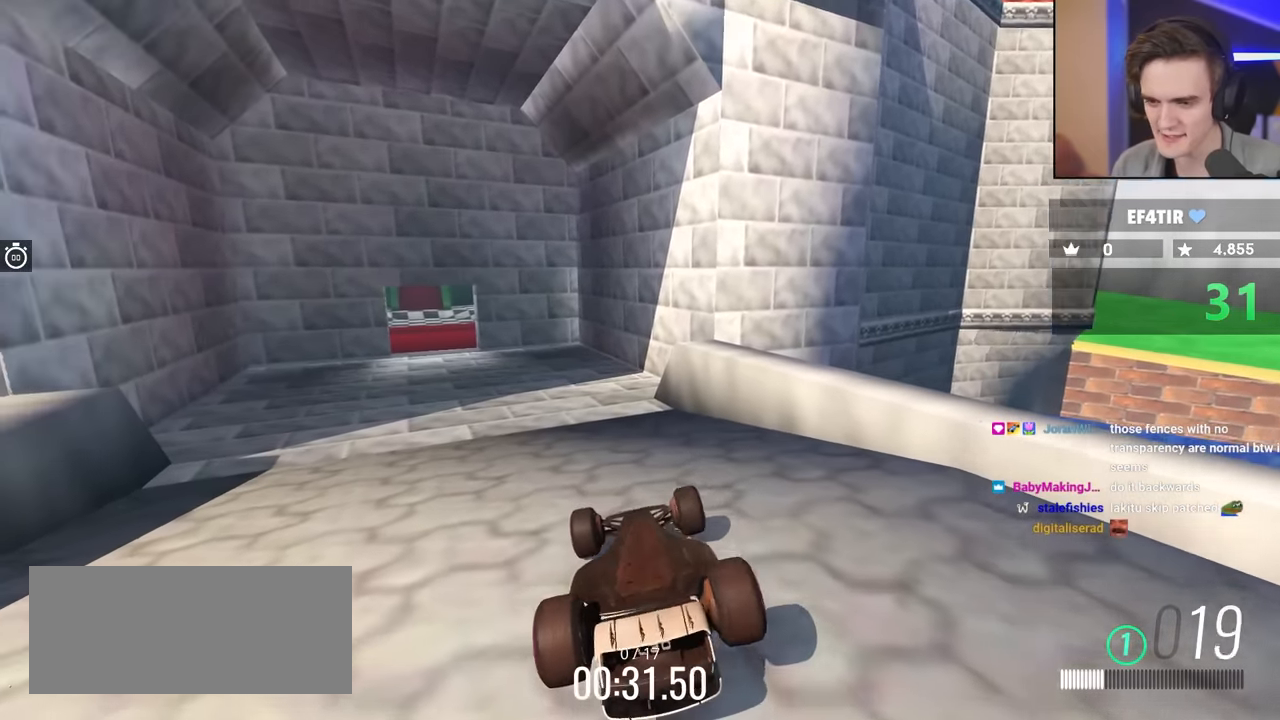
{"keys": ["right"], "events": [[100, "right", "down"]]}
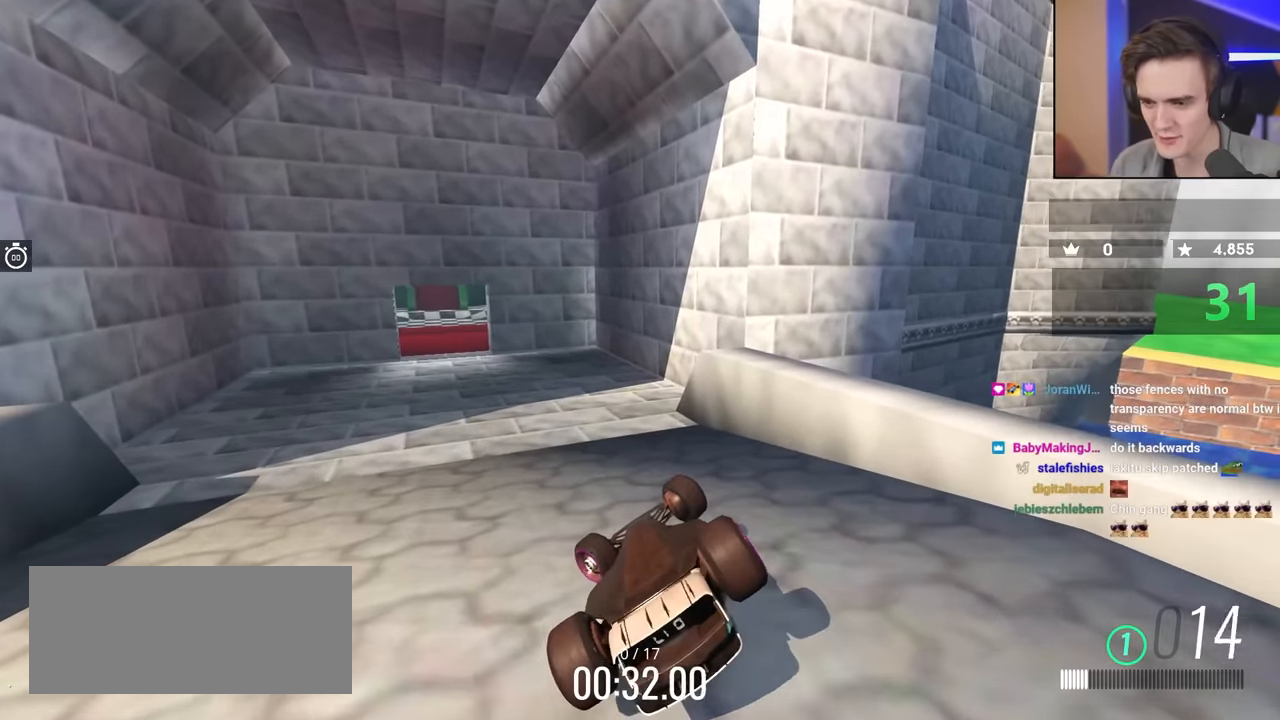
{"keys": ["up"], "events": [[400, "up", "down"], [484, "right", "up"]]}
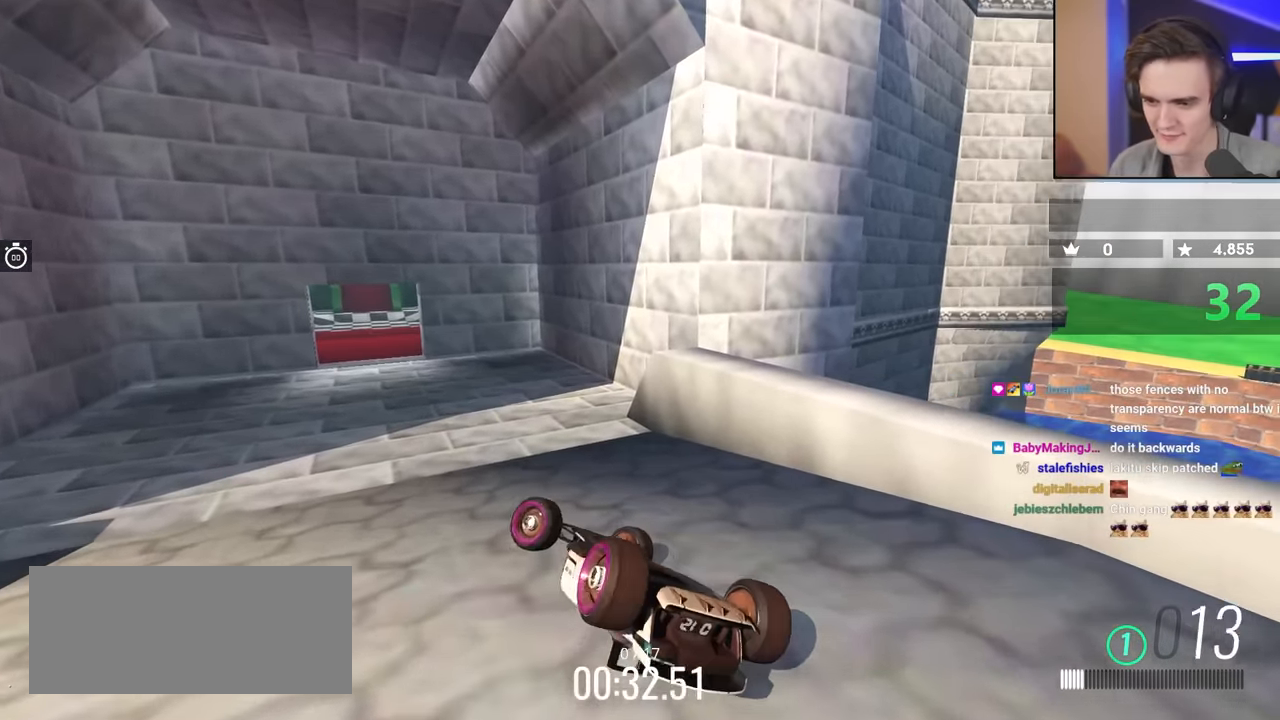
{"keys": [], "events": [[34, "left", "down"], [134, "up", "up"], [267, "up", "down"], [500, "left", "up"], [500, "up", "up"]]}
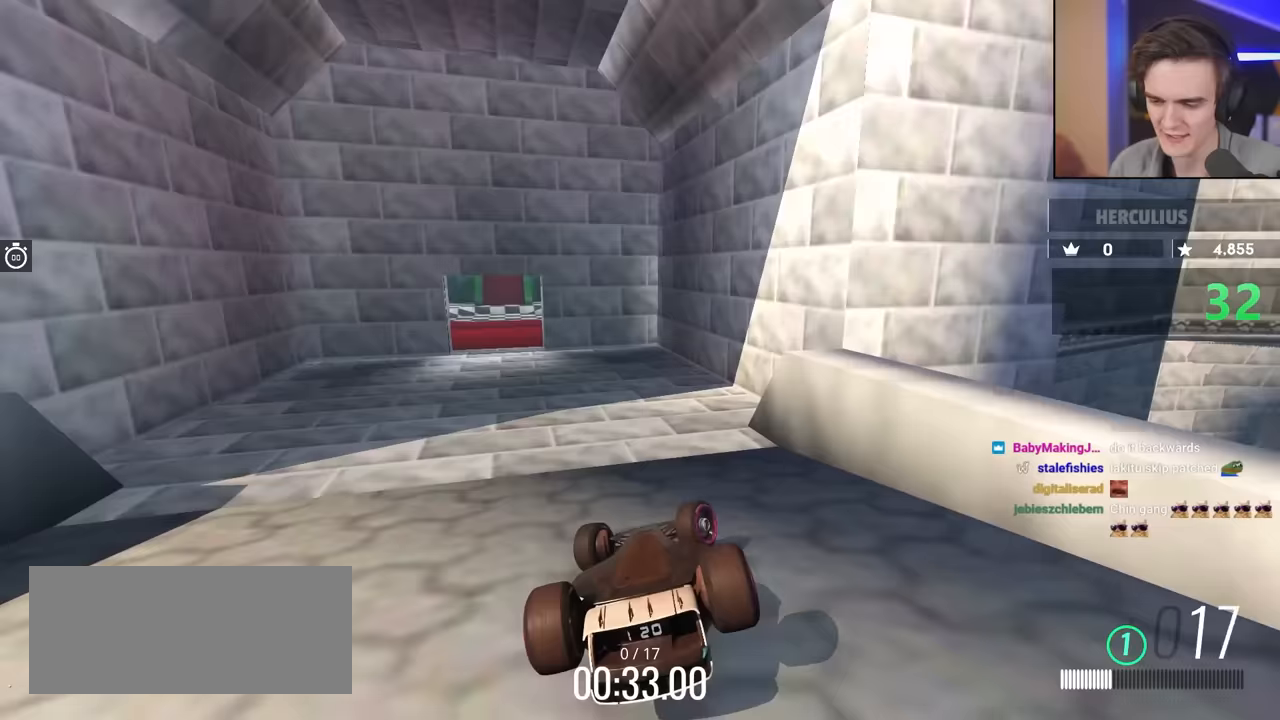
{"keys": ["right"], "events": [[100, "right", "down"]]}
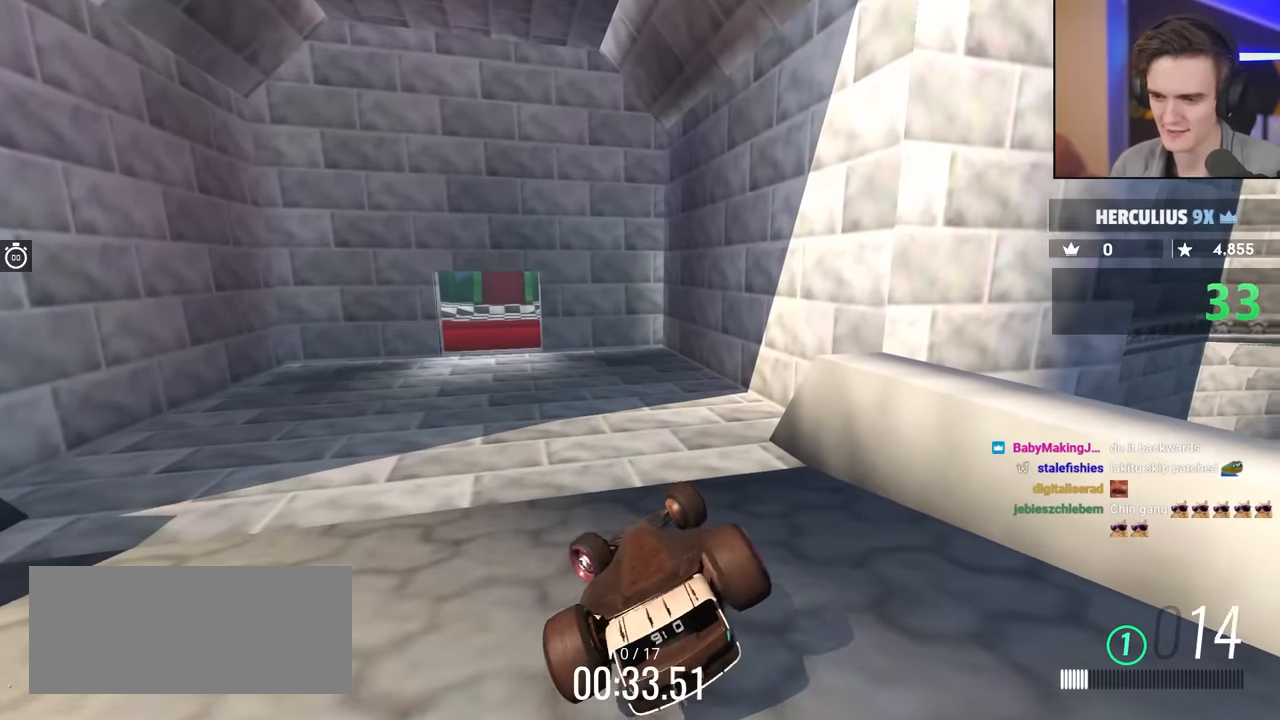
{"keys": ["left", "up"], "events": [[67, "up", "down"], [483, "left", "down"], [483, "right", "up"]]}
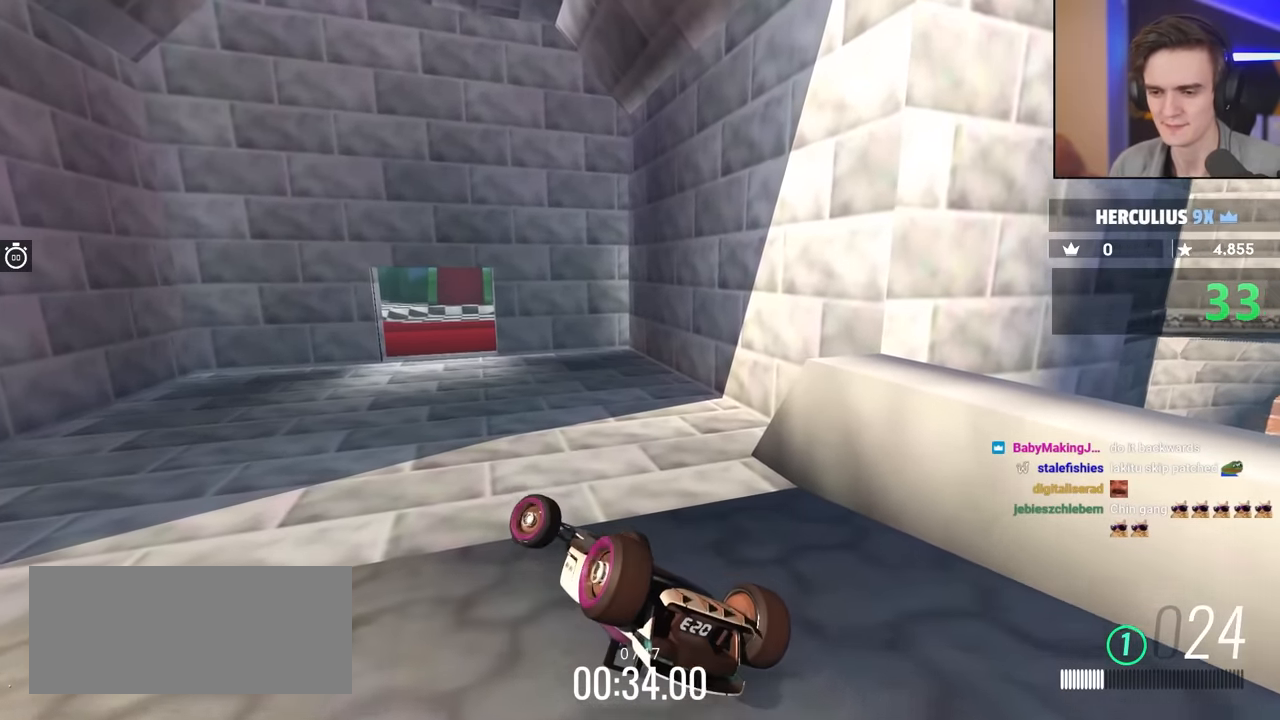
{"keys": [], "events": [[33, "up", "up"], [383, "left", "up"]]}
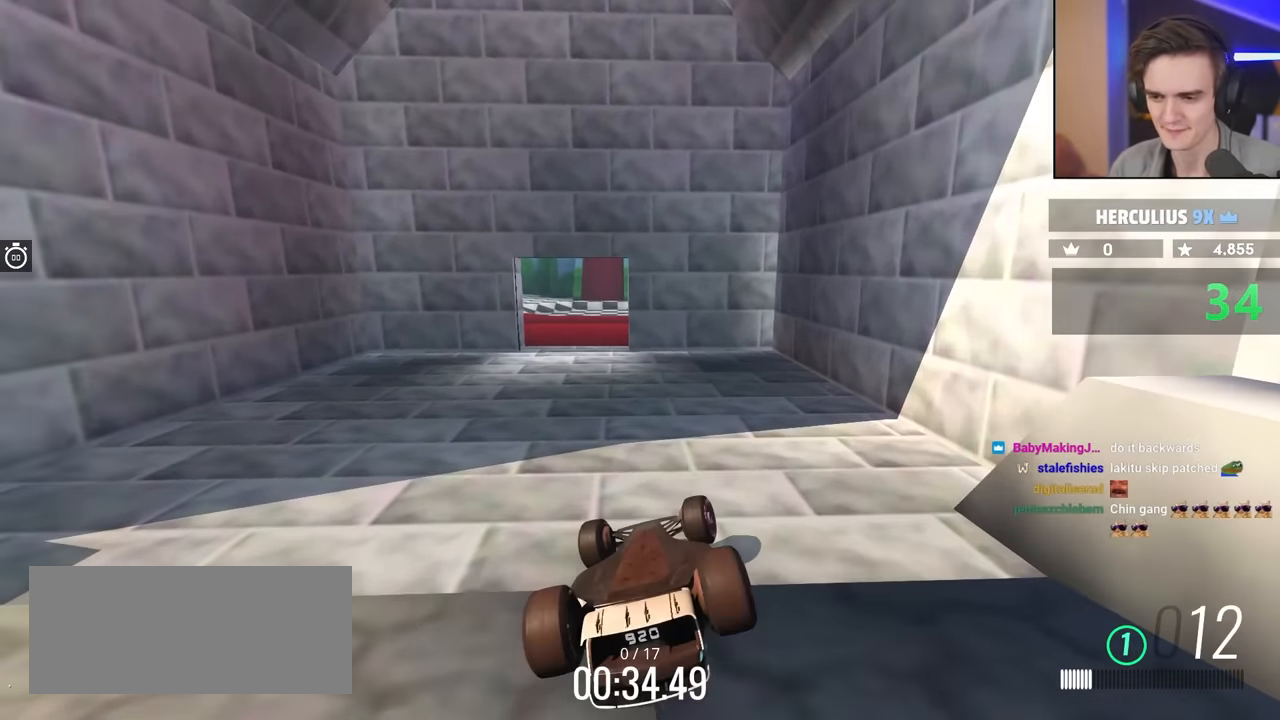
{"keys": ["right", "up"], "events": [[67, "right", "down"], [450, "up", "down"]]}
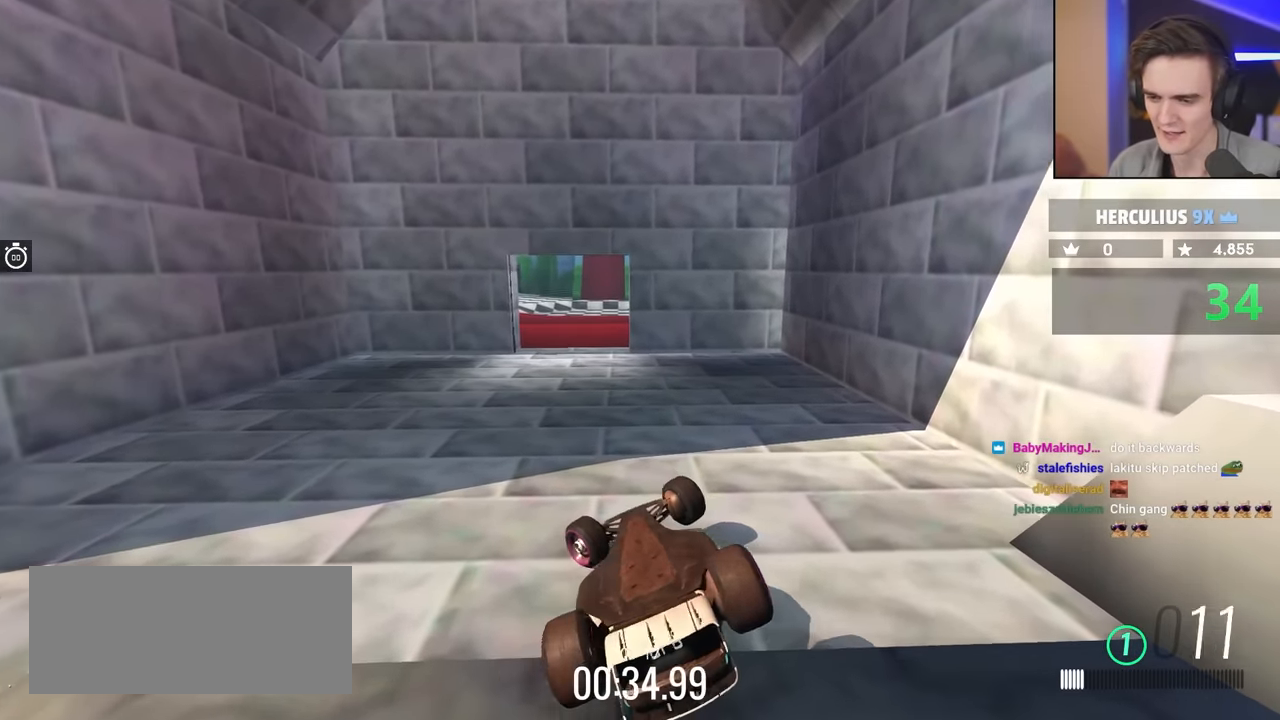
{"keys": ["left"], "events": [[417, "left", "down"], [417, "right", "up"], [467, "up", "up"]]}
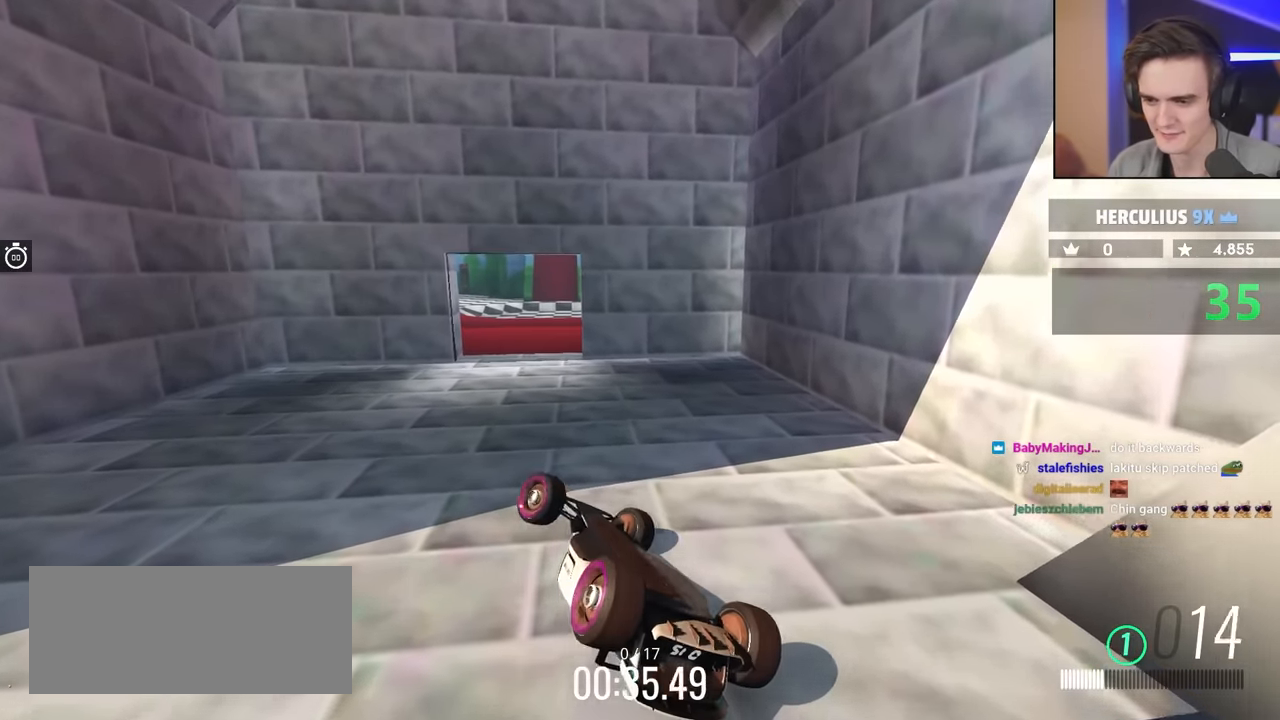
{"keys": ["up"], "events": [[150, "up", "down"], [433, "left", "up"]]}
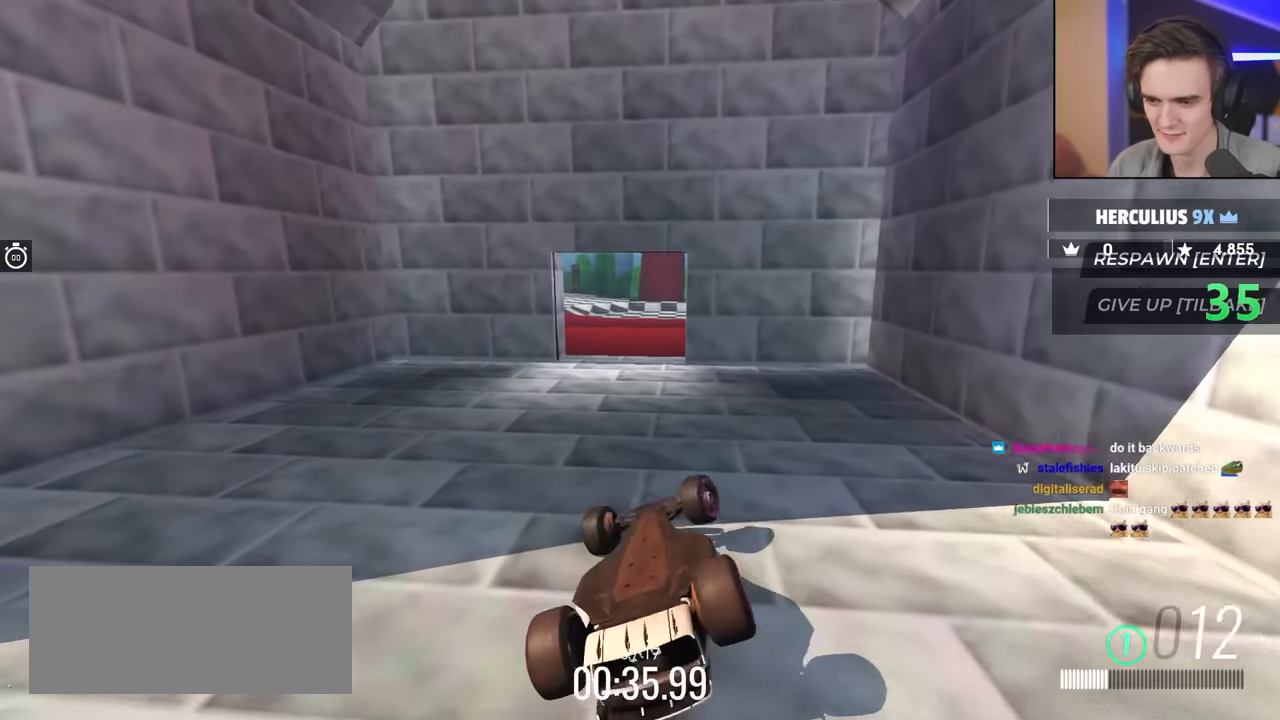
{"keys": ["right", "up"], "events": [[67, "up", "up"], [117, "right", "down"], [300, "up", "down"]]}
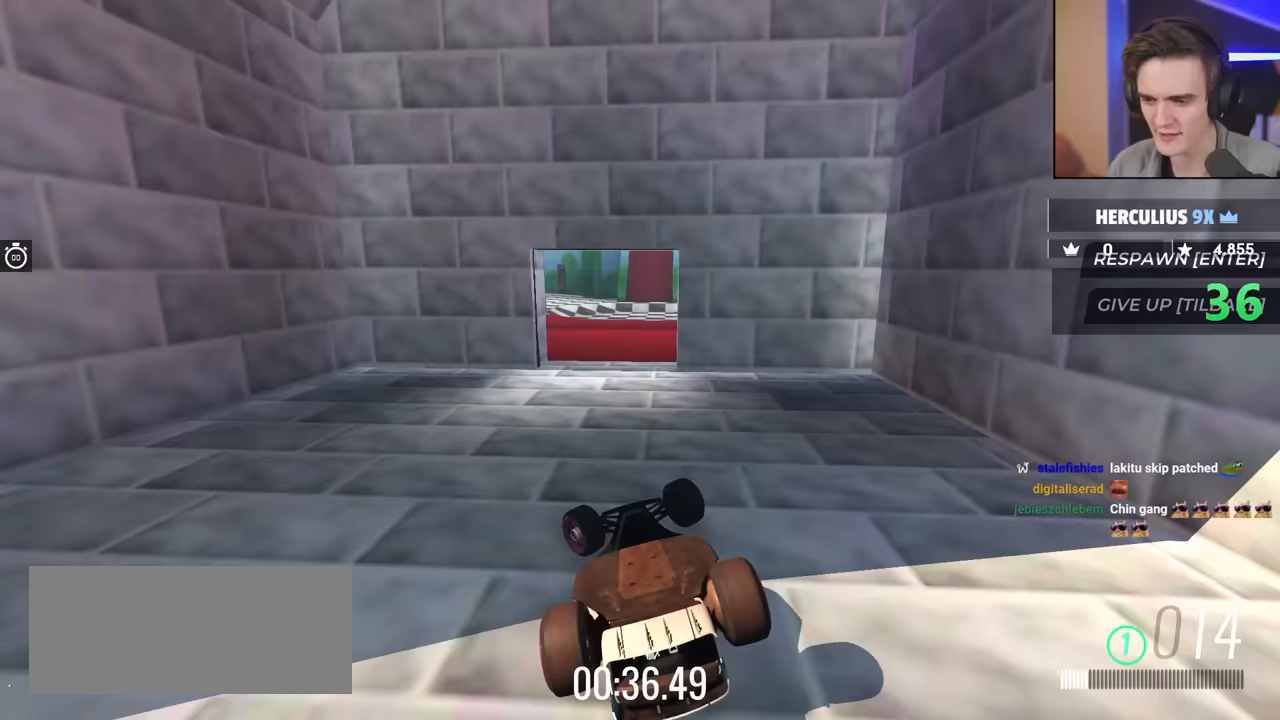
{"keys": ["left", "up"], "events": [[217, "right", "up"], [233, "up", "up"], [317, "left", "down"], [417, "up", "down"]]}
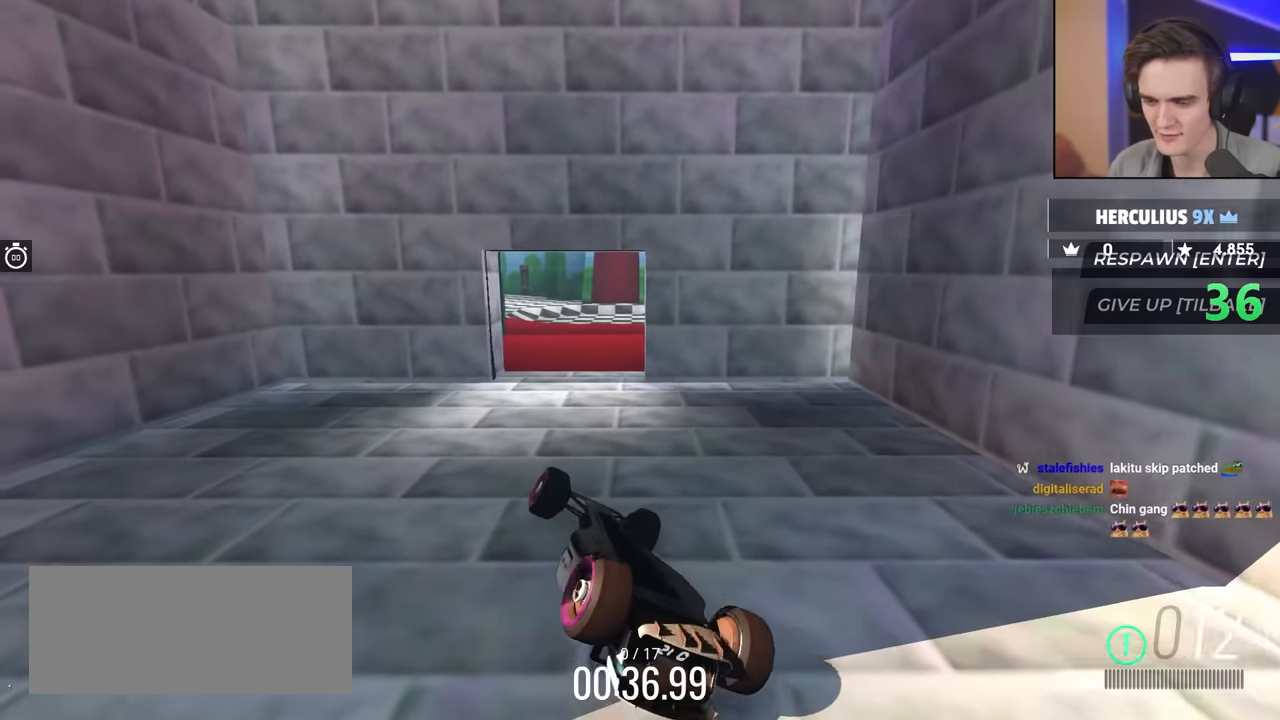
{"keys": ["up"], "events": [[433, "left", "up"]]}
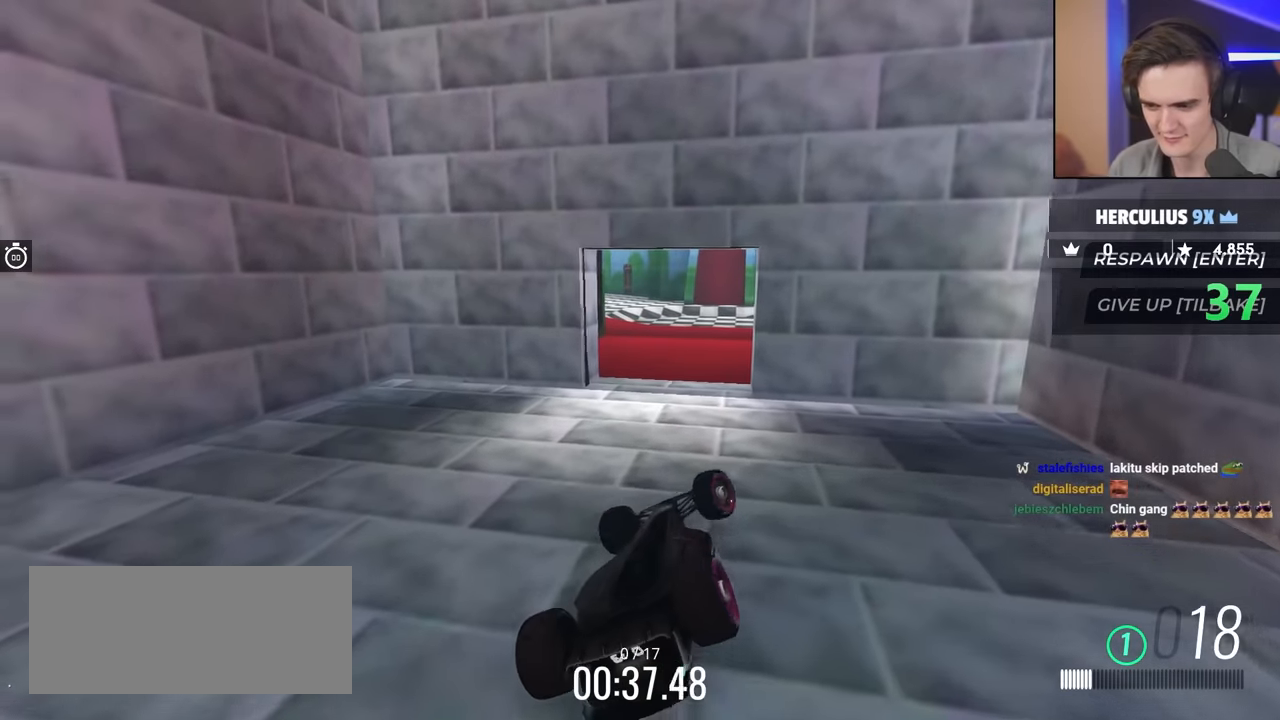
{"keys": ["right", "up"], "events": [[67, "right", "down"], [67, "up", "up"], [500, "up", "down"]]}
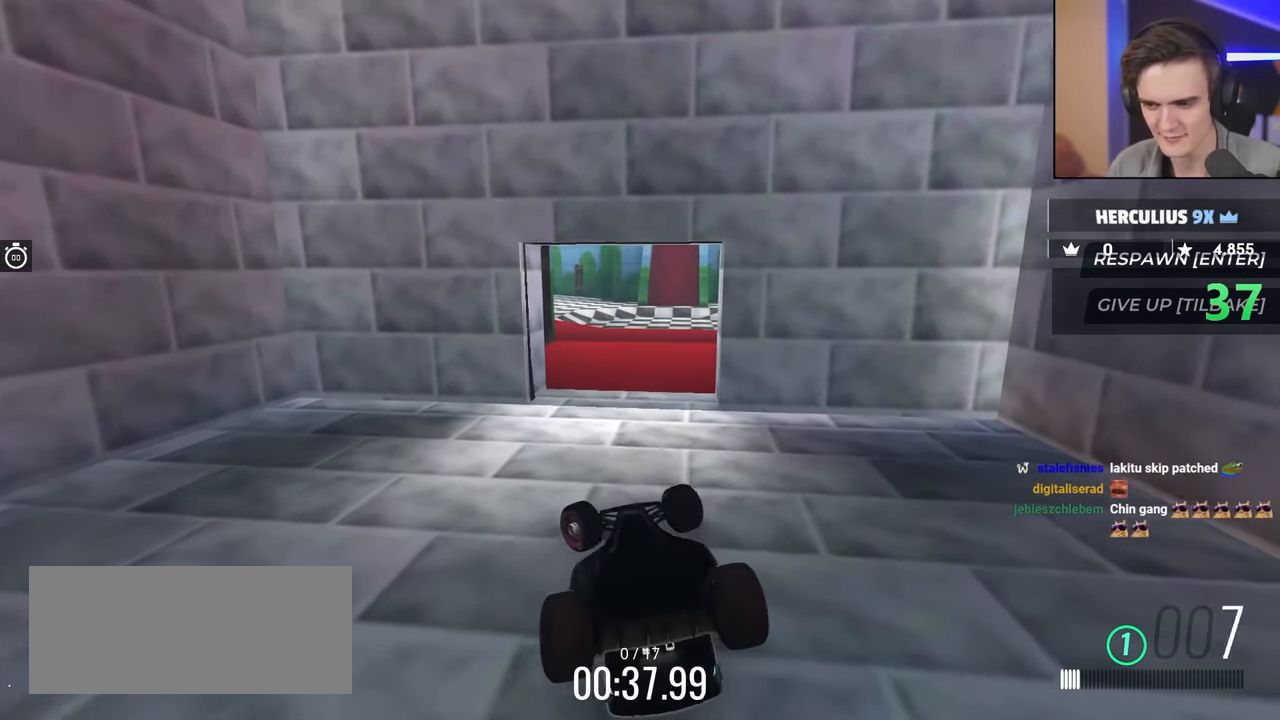
{"keys": ["left", "up"], "events": [[217, "left", "down"], [217, "right", "up"]]}
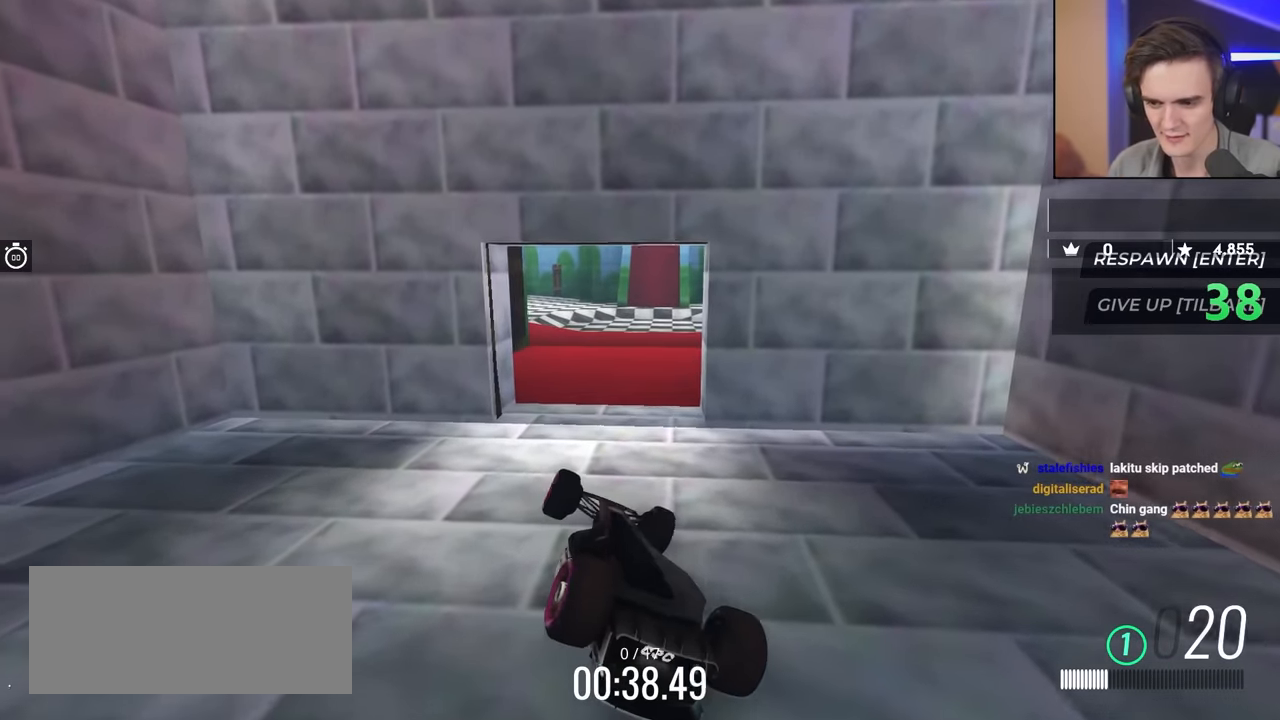
{"keys": ["right"], "events": [[383, "left", "up"], [433, "up", "up"], [467, "right", "down"]]}
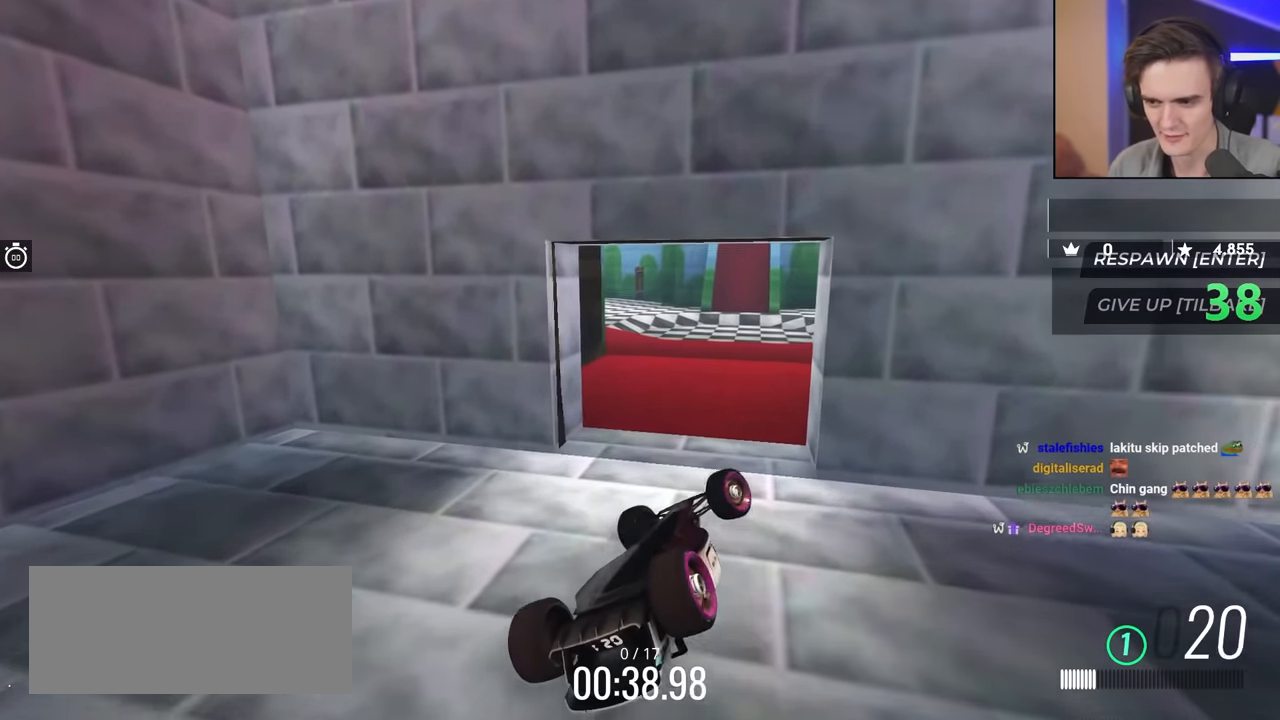
{"keys": ["right", "up"], "events": [[250, "up", "down"]]}
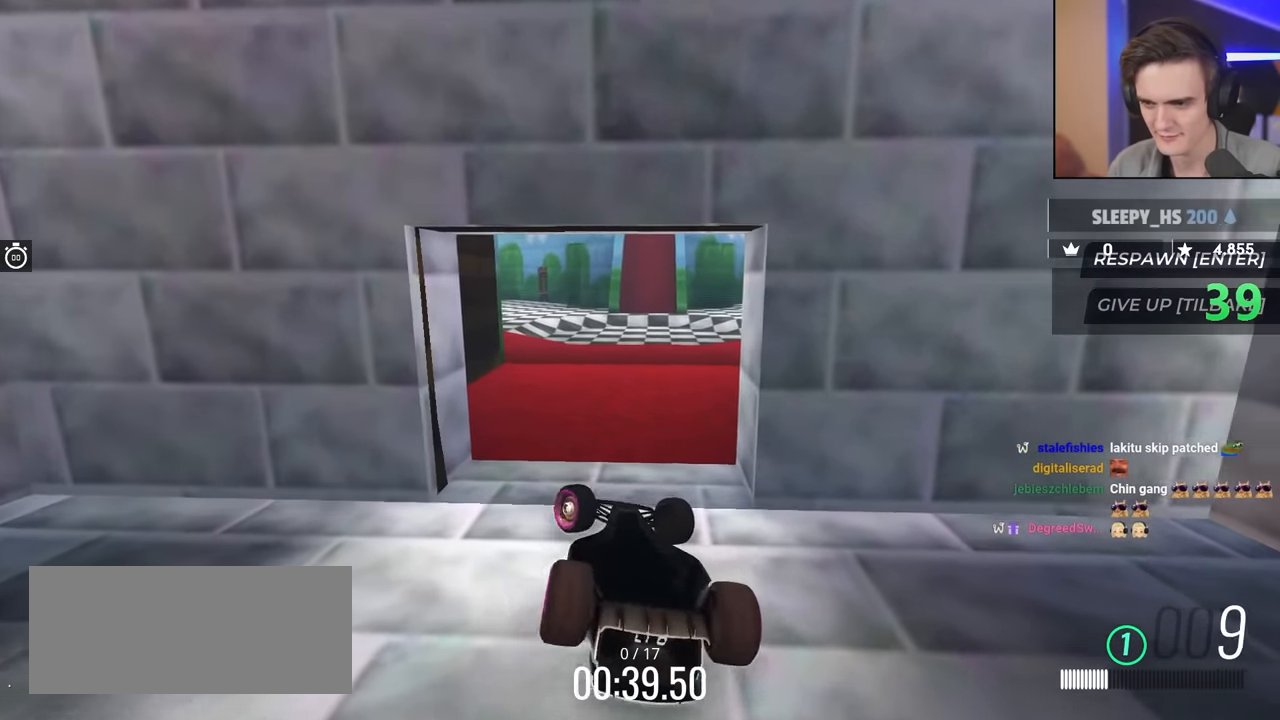
{"keys": ["left", "up"], "events": [[167, "up", "up"], [250, "right", "up"], [300, "left", "down"], [400, "up", "down"]]}
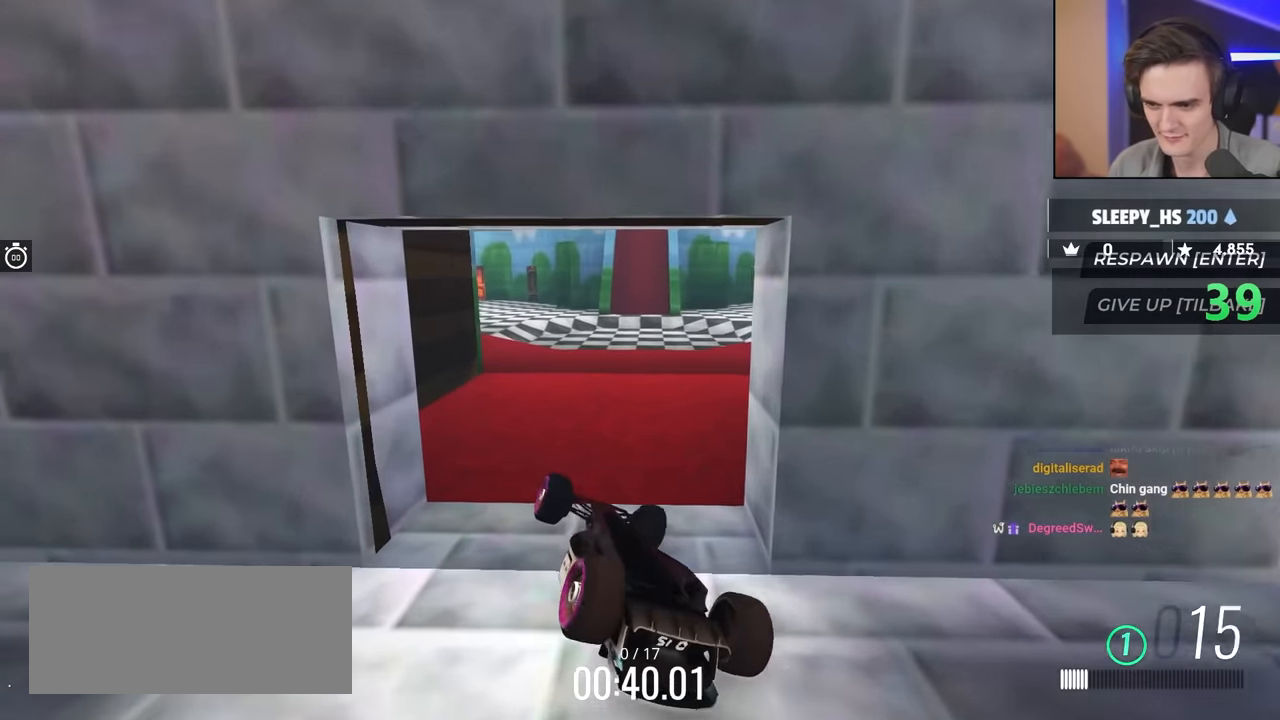
{"keys": ["up"], "events": [[450, "left", "up"]]}
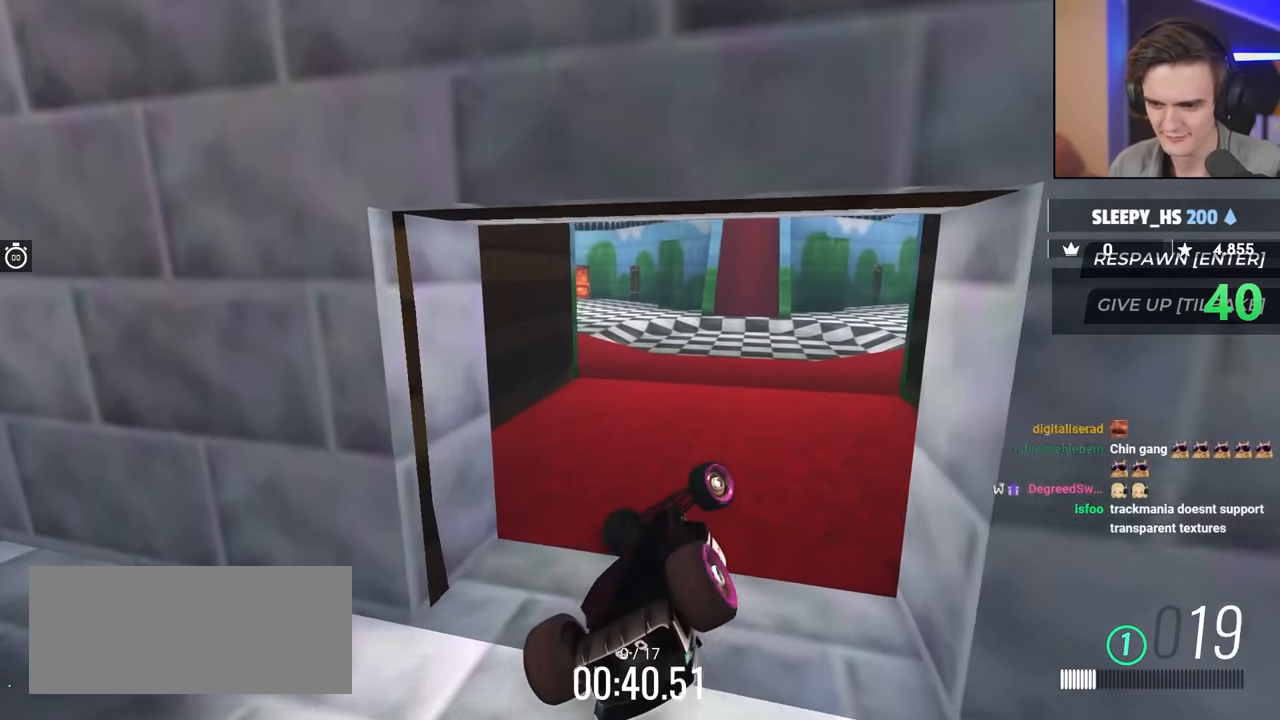
{"keys": ["right"], "events": [[50, "right", "down"], [150, "up", "up"]]}
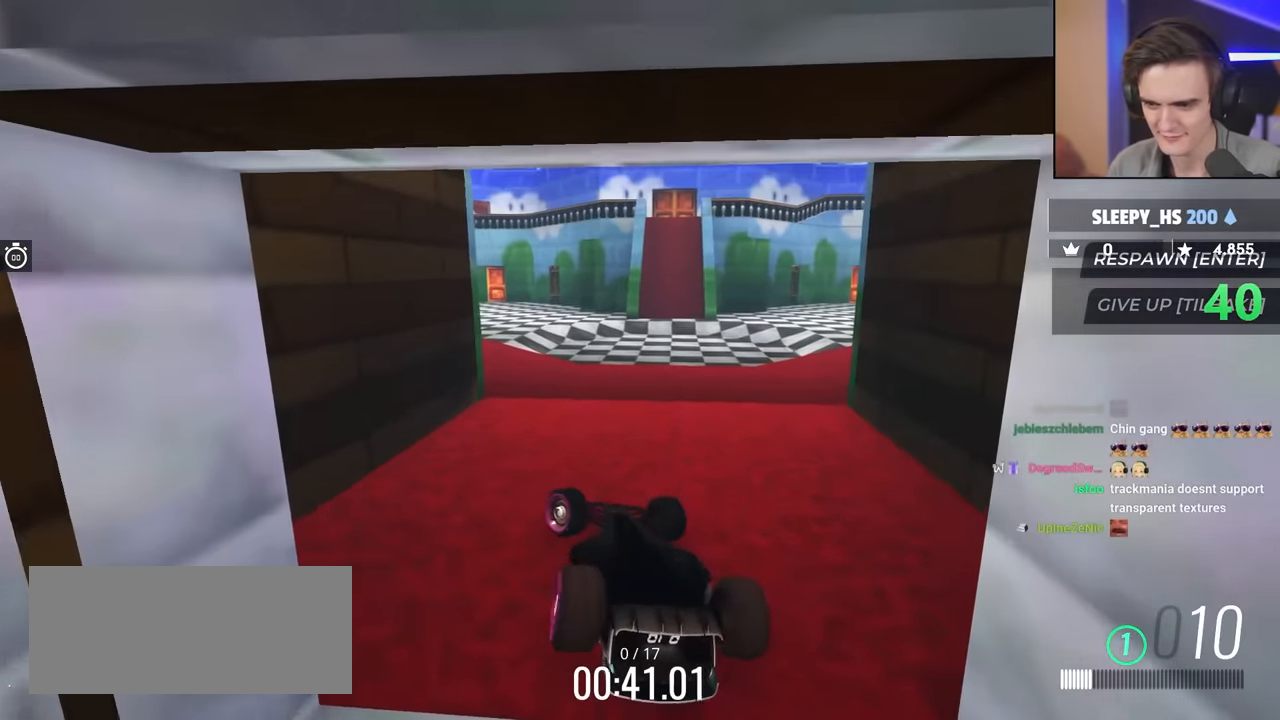
{"keys": ["left", "up"], "events": [[117, "right", "up"], [167, "left", "down"], [250, "up", "down"]]}
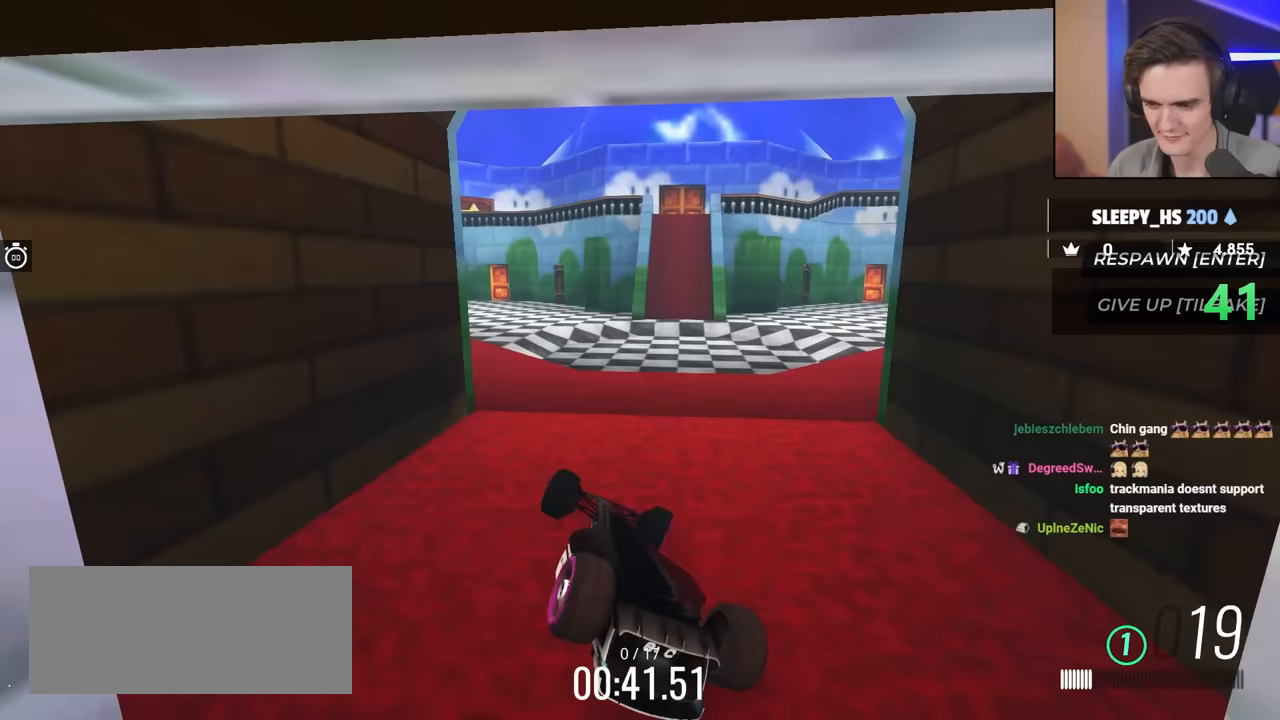
{"keys": ["right"], "events": [[233, "up", "up"], [367, "left", "up"], [450, "right", "down"]]}
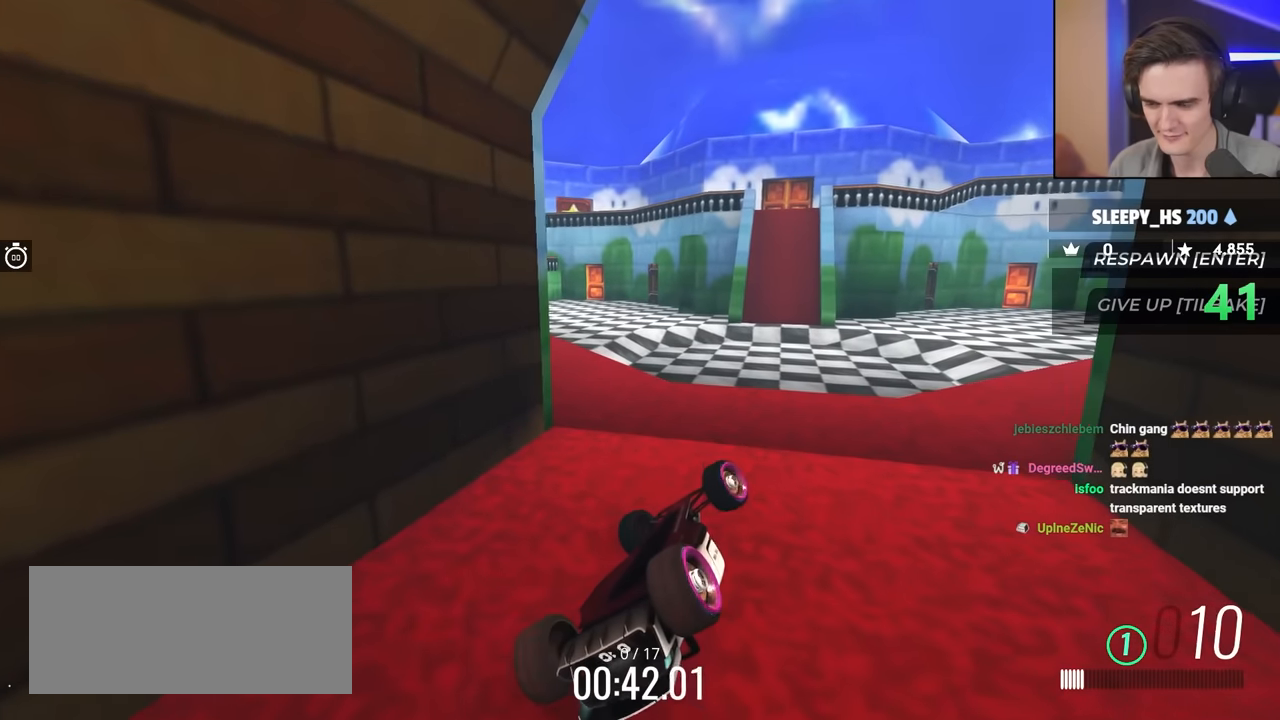
{"keys": ["right", "up"], "events": [[233, "up", "down"]]}